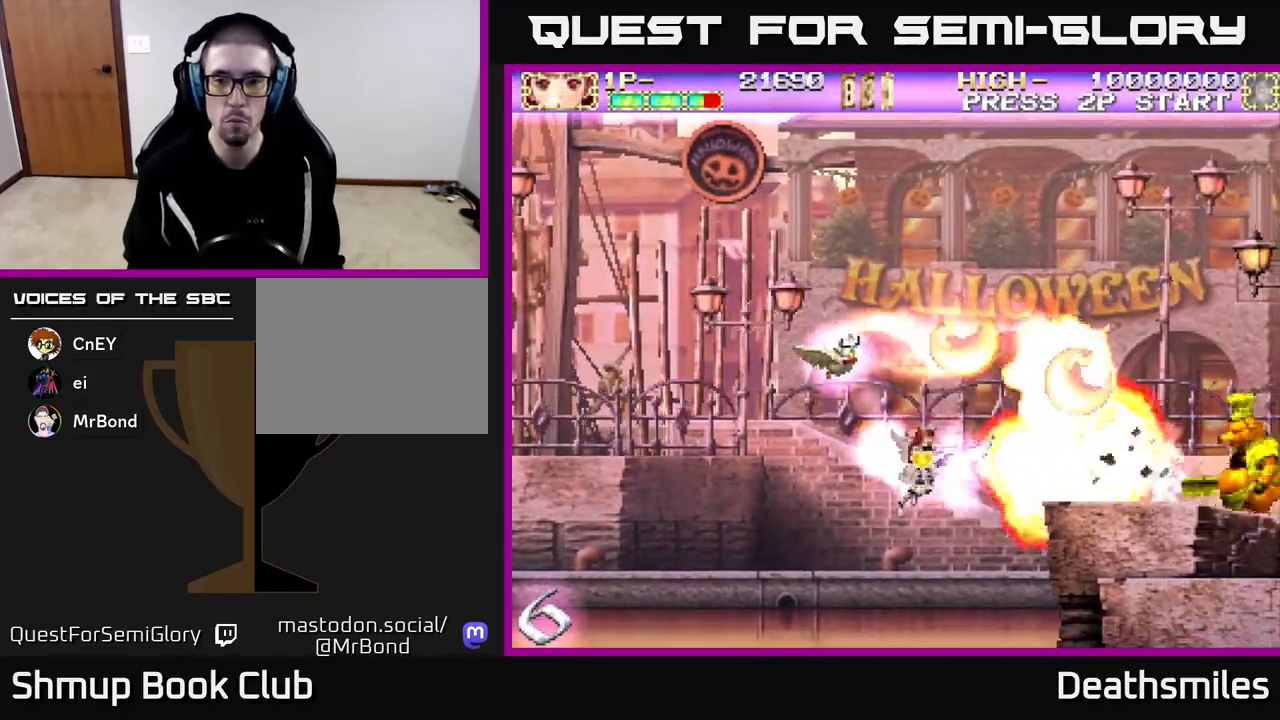
Gameplay with a controller (Xbox layout); each line is a JSON object with the inputs held at the frame after it. "events" lists button and stick changes between this image and that frame as [ms after this image, input, new state], when the widget could be followed in between. Not read: left_stick right_stick.
{"buttons": ["B", "DPAD_RIGHT"], "events": [[17, "DPAD_LEFT", "up"], [133, "DPAD_RIGHT", "down"]]}
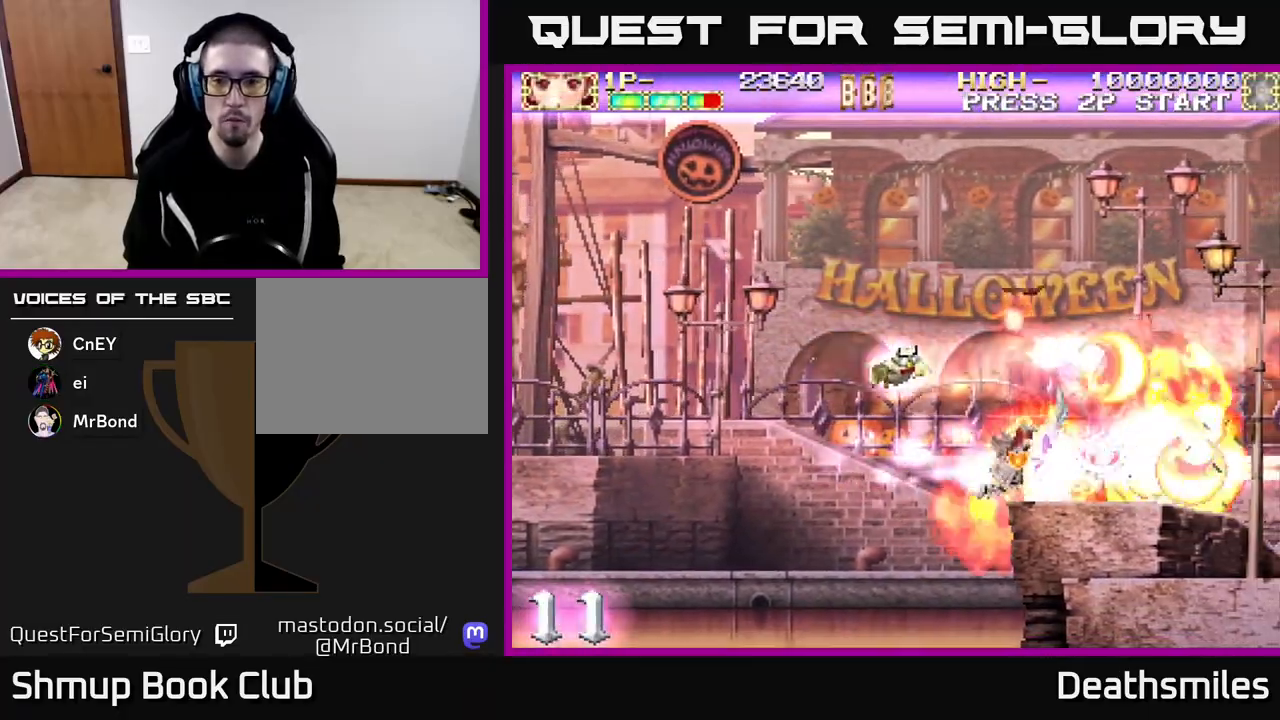
{"buttons": ["B"], "events": [[483, "DPAD_RIGHT", "up"]]}
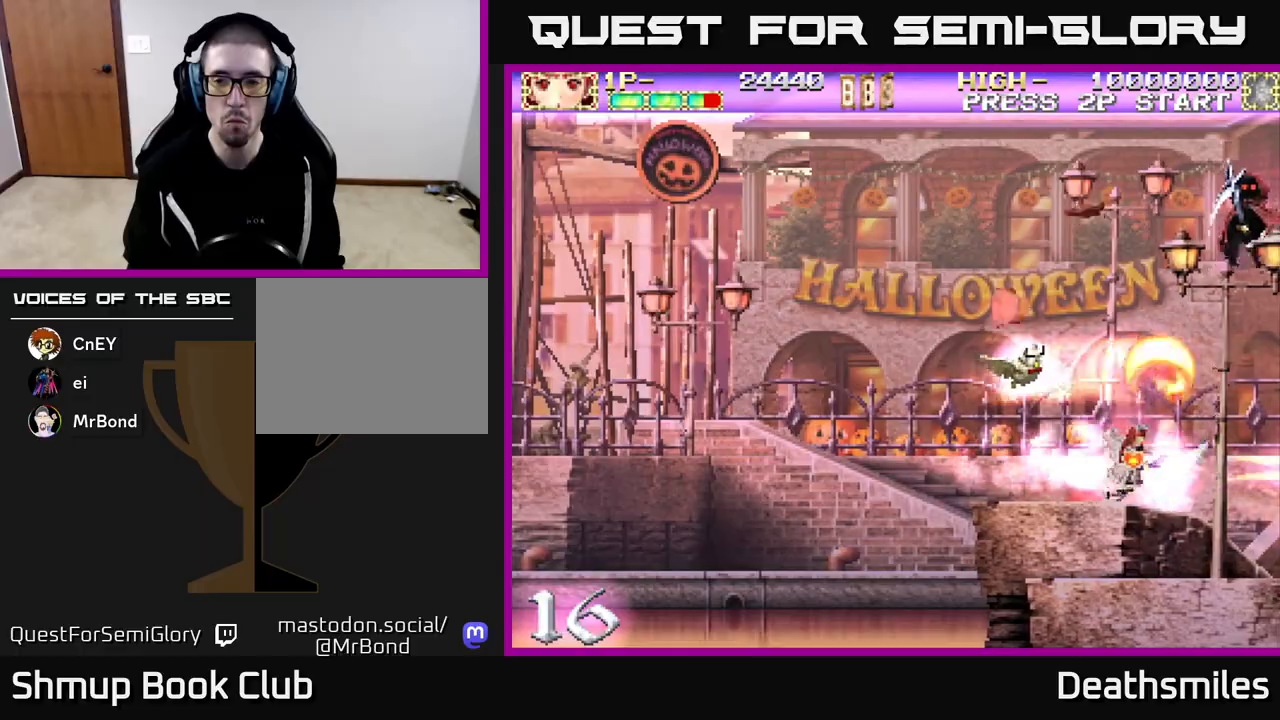
{"buttons": ["L2", "R2", "DPAD_UP", "DPAD_LEFT"], "events": [[50, "DPAD_LEFT", "down"], [133, "DPAD_UP", "down"], [283, "B", "up"], [433, "L2", "down"], [483, "R2", "down"]]}
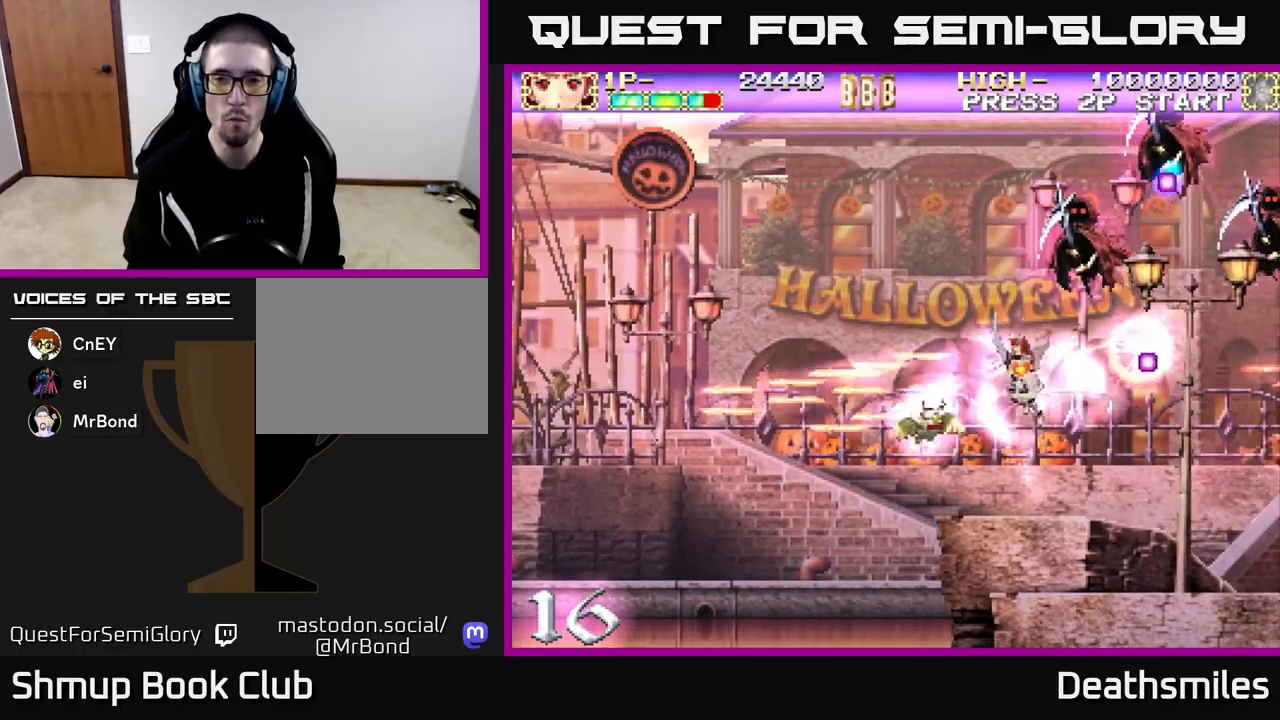
{"buttons": ["R2", "DPAD_UP", "DPAD_LEFT"], "events": [[183, "L2", "up"]]}
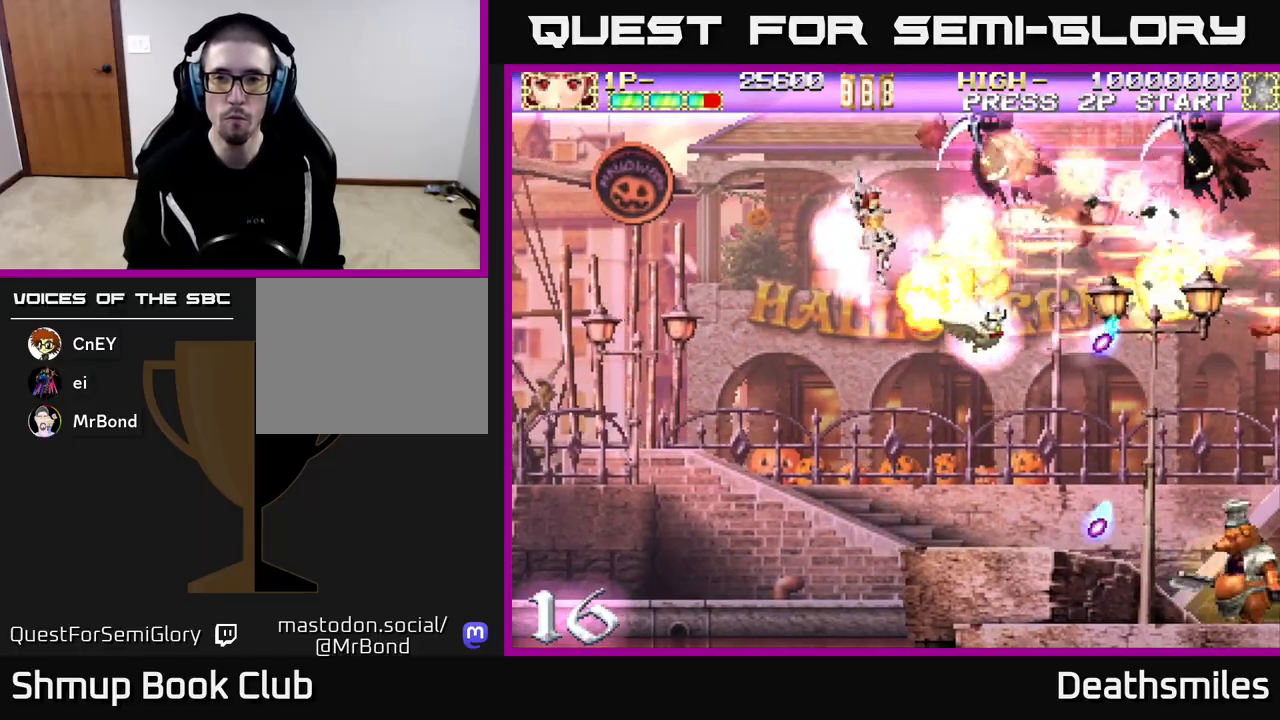
{"buttons": ["R2", "DPAD_DOWN"], "events": [[183, "DPAD_LEFT", "up"], [233, "DPAD_UP", "up"], [267, "DPAD_DOWN", "down"], [383, "DPAD_RIGHT", "down"], [450, "DPAD_RIGHT", "up"]]}
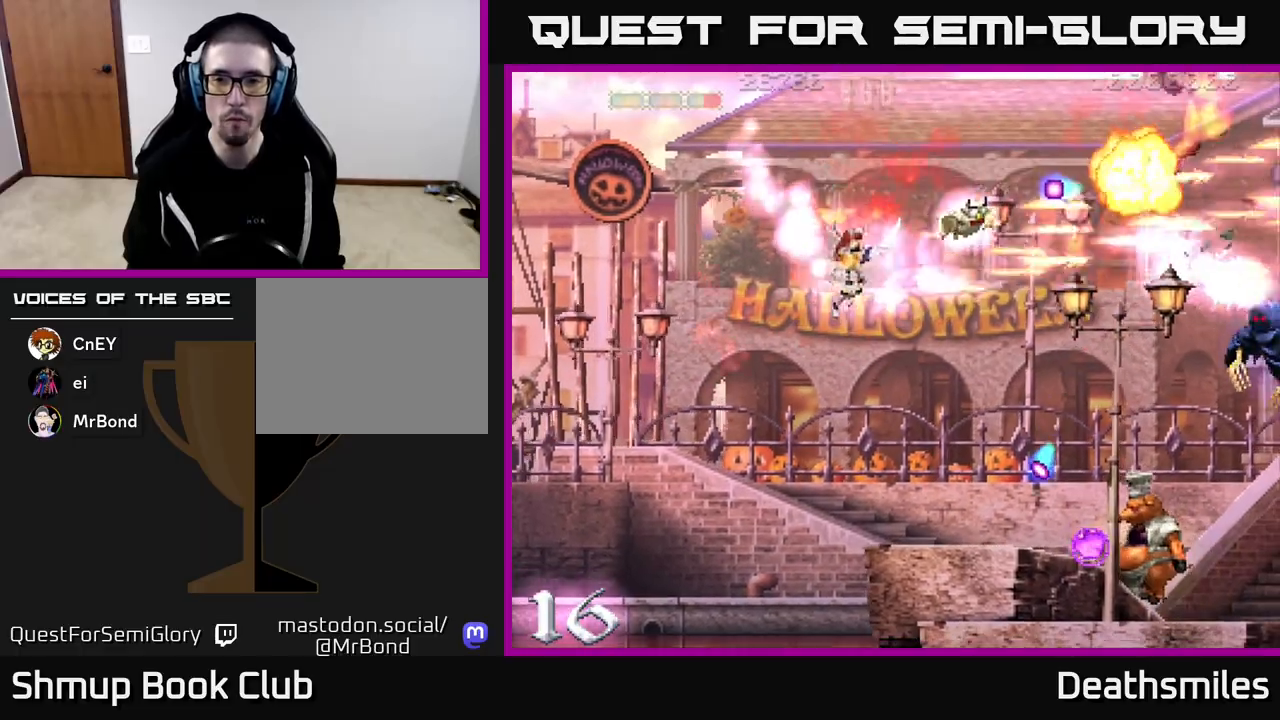
{"buttons": ["B", "DPAD_DOWN", "DPAD_RIGHT"], "events": [[67, "B", "down"], [150, "DPAD_RIGHT", "down"], [150, "R2", "up"], [300, "DPAD_RIGHT", "up"], [383, "DPAD_RIGHT", "down"]]}
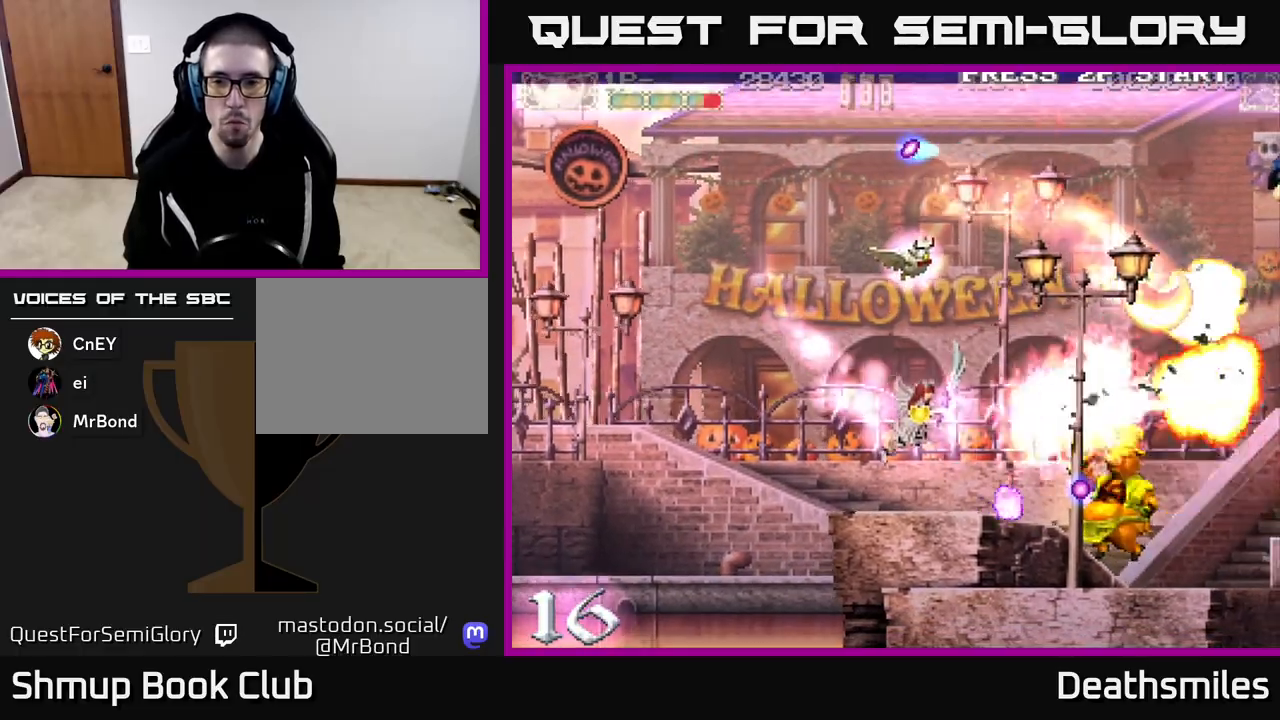
{"buttons": ["B", "DPAD_RIGHT"], "events": [[83, "DPAD_RIGHT", "up"], [117, "DPAD_DOWN", "up"], [150, "DPAD_LEFT", "down"], [383, "DPAD_DOWN", "down"], [417, "DPAD_LEFT", "up"], [467, "DPAD_RIGHT", "down"], [483, "DPAD_DOWN", "up"]]}
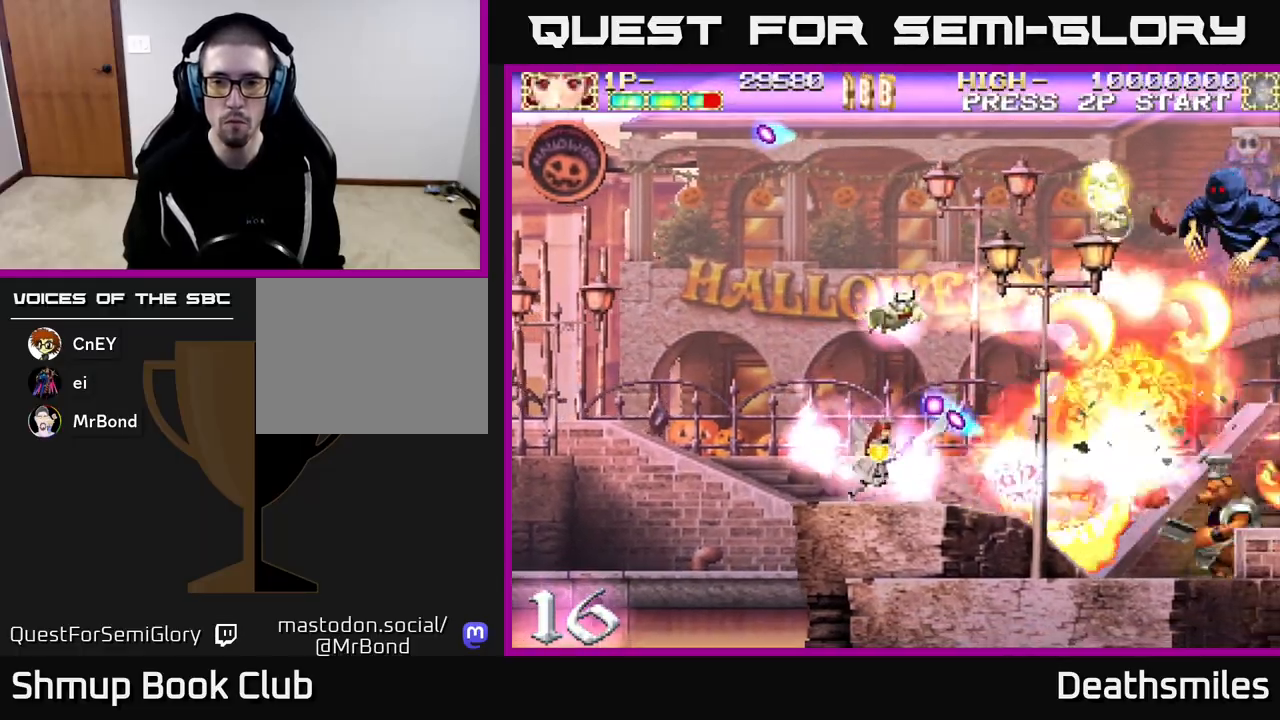
{"buttons": ["R2", "DPAD_UP"], "events": [[350, "DPAD_RIGHT", "up"], [350, "DPAD_UP", "down"], [350, "R2", "down"], [367, "B", "up"]]}
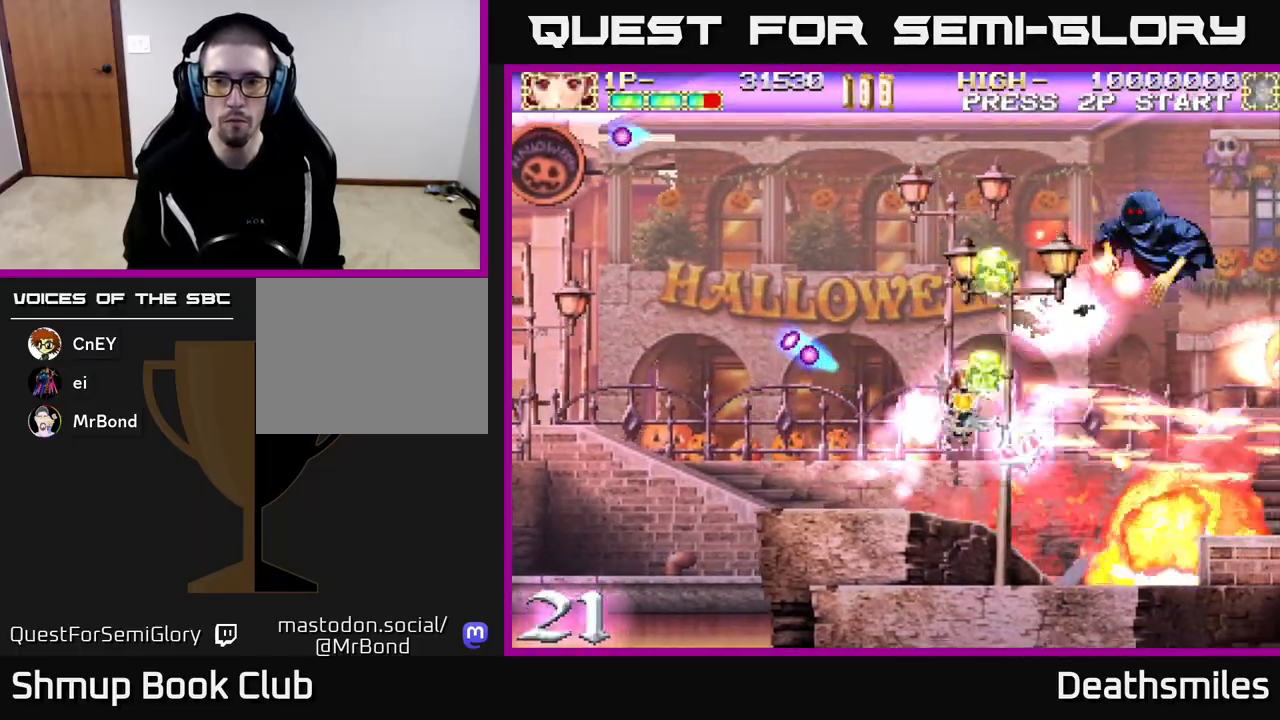
{"buttons": ["R2", "DPAD_UP"], "events": [[50, "DPAD_LEFT", "down"], [167, "DPAD_LEFT", "up"], [200, "DPAD_RIGHT", "down"], [250, "DPAD_RIGHT", "up"], [333, "DPAD_LEFT", "down"], [400, "DPAD_LEFT", "up"]]}
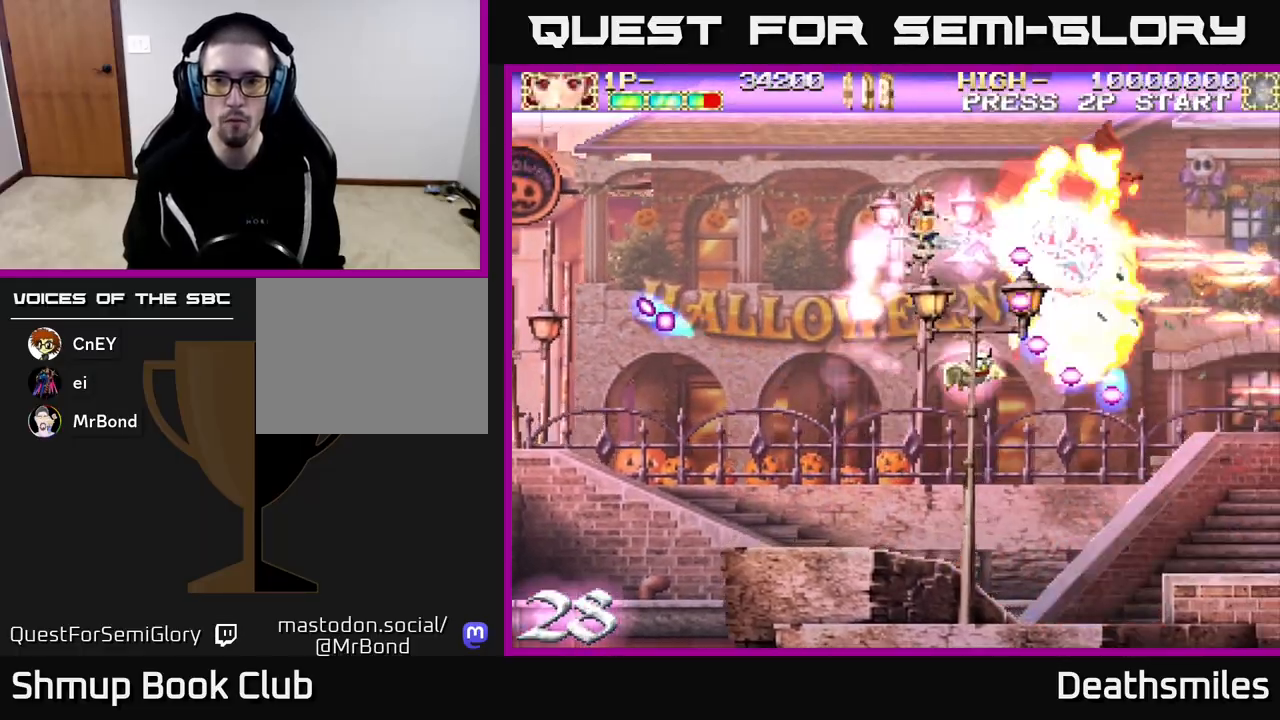
{"buttons": ["DPAD_DOWN"], "events": [[133, "DPAD_RIGHT", "down"], [150, "DPAD_UP", "up"], [267, "R2", "up"], [300, "DPAD_DOWN", "down"], [417, "DPAD_RIGHT", "up"]]}
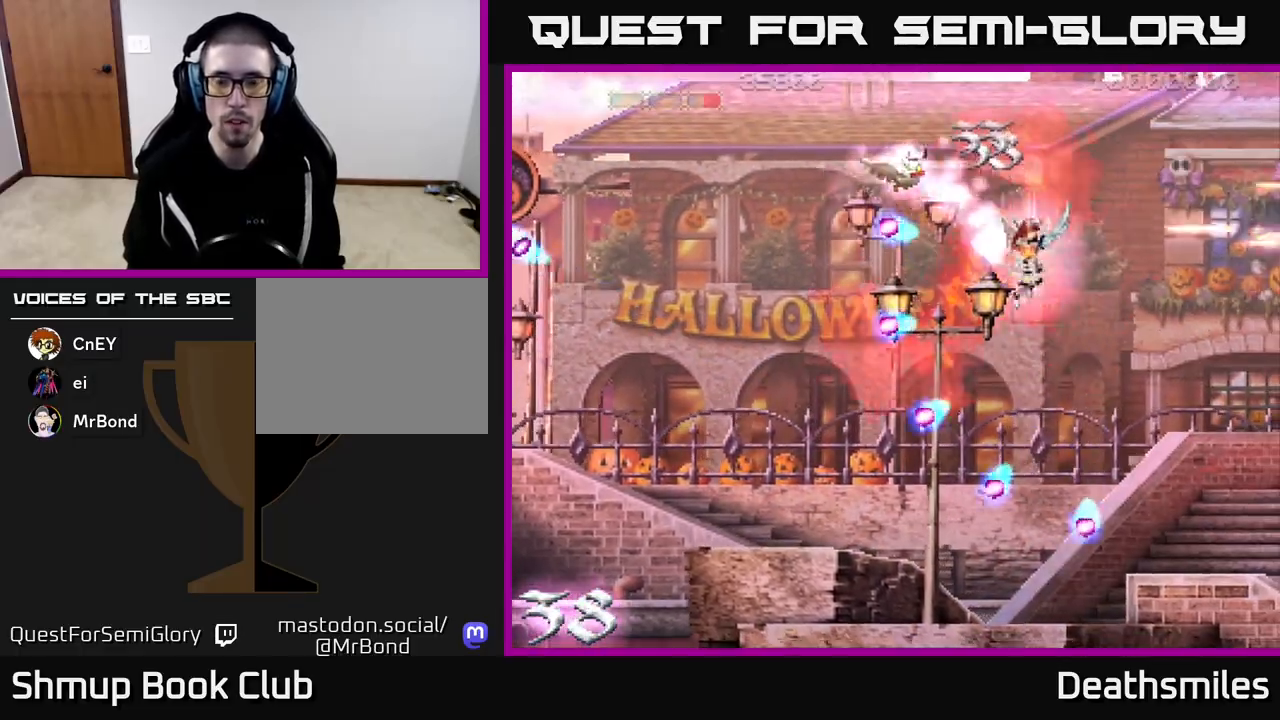
{"buttons": [], "events": [[200, "DPAD_DOWN", "up"], [233, "DPAD_LEFT", "down"], [400, "DPAD_LEFT", "up"]]}
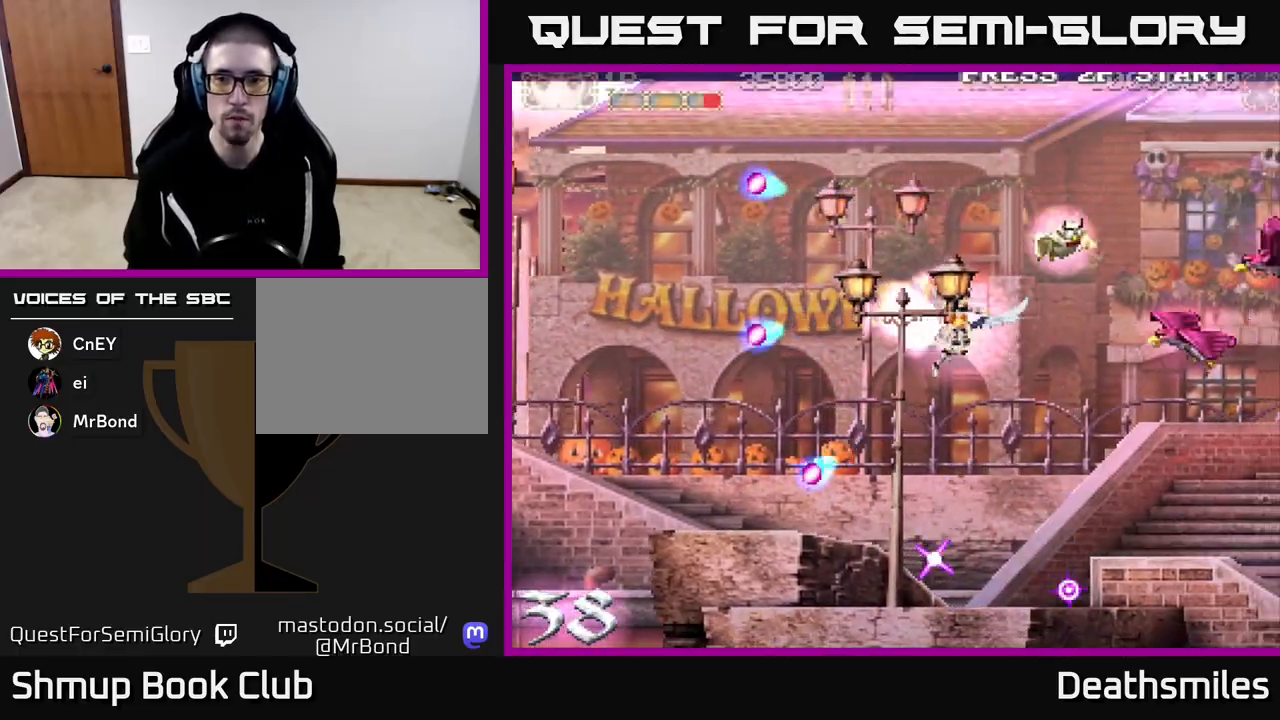
{"buttons": ["R2", "DPAD_UP"], "events": [[117, "R2", "down"], [283, "DPAD_RIGHT", "down"], [317, "DPAD_RIGHT", "up"], [317, "DPAD_UP", "down"]]}
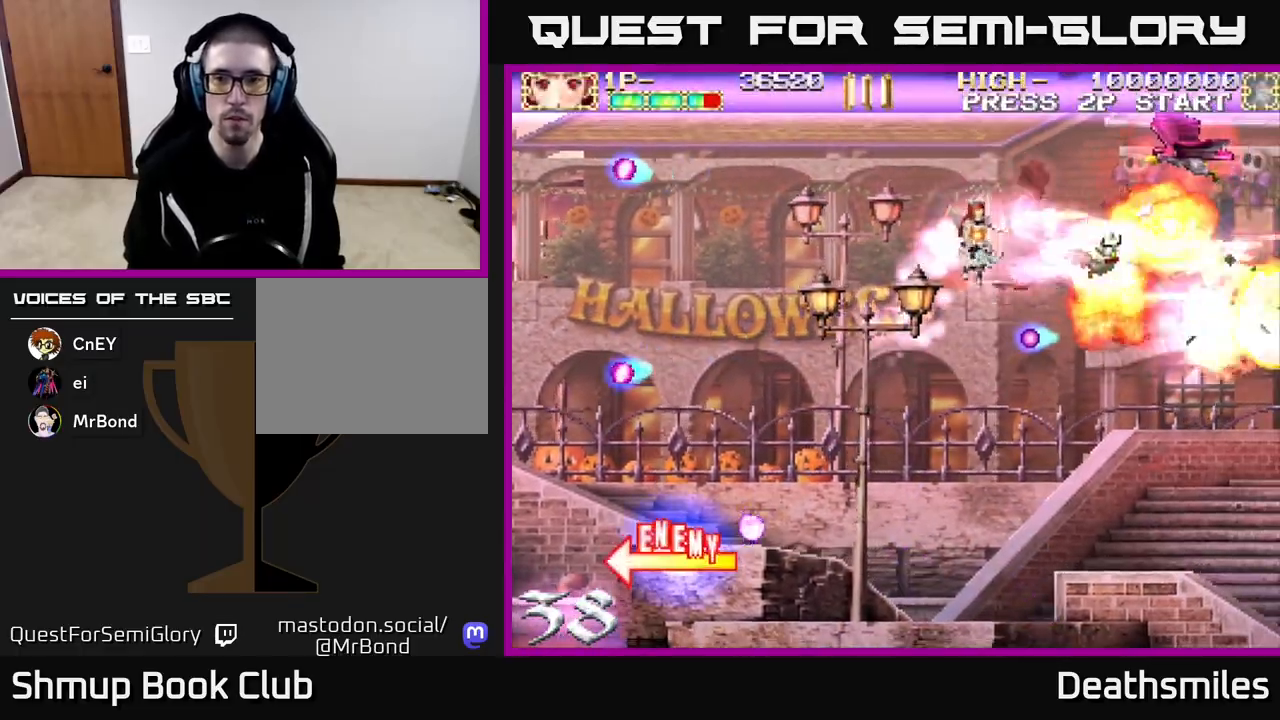
{"buttons": ["R2", "DPAD_DOWN"], "events": [[283, "DPAD_UP", "up"], [333, "DPAD_DOWN", "down"], [333, "DPAD_RIGHT", "down"], [467, "DPAD_RIGHT", "up"]]}
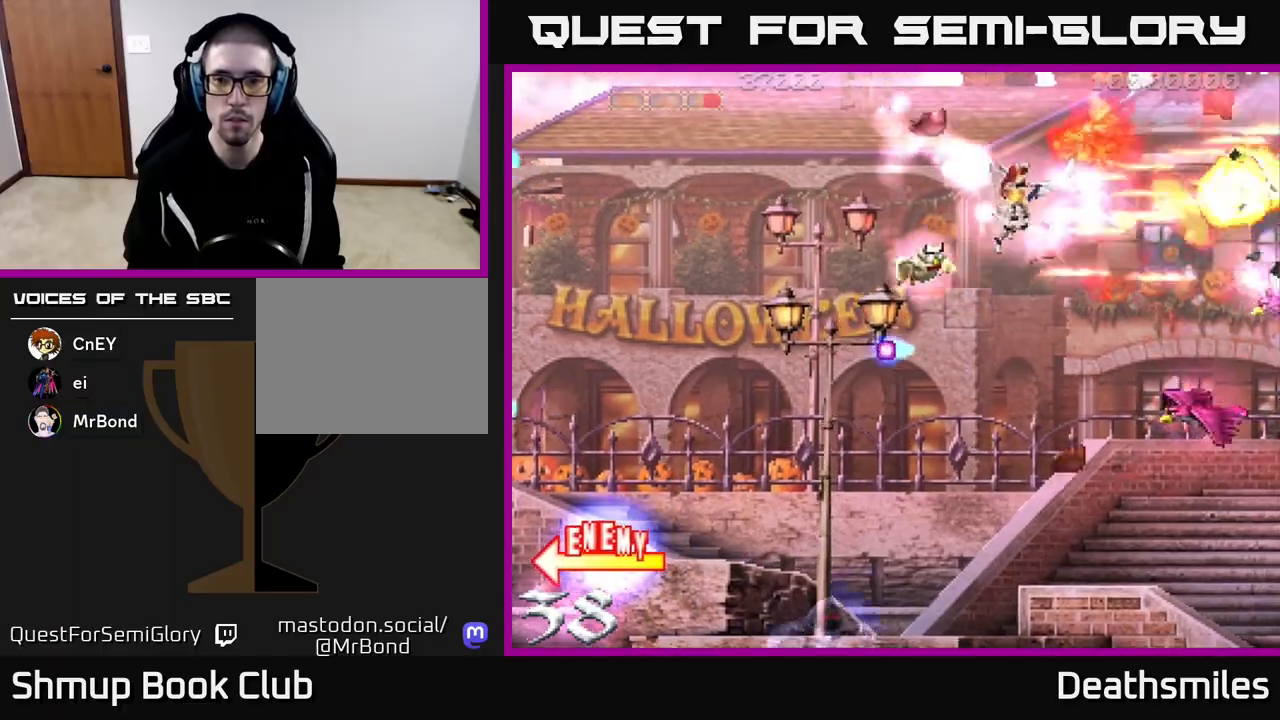
{"buttons": ["A", "R2", "DPAD_DOWN", "DPAD_RIGHT"], "events": [[467, "DPAD_RIGHT", "down"], [500, "A", "down"]]}
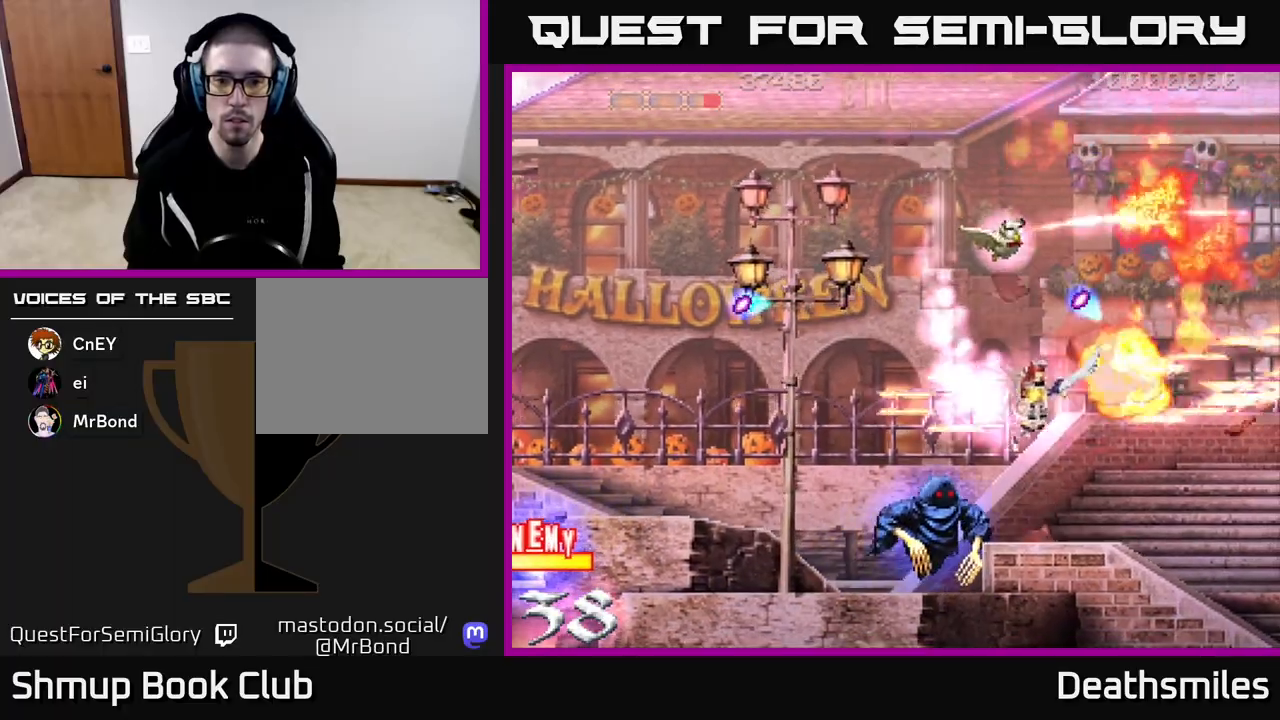
{"buttons": ["L2", "DPAD_LEFT"]}
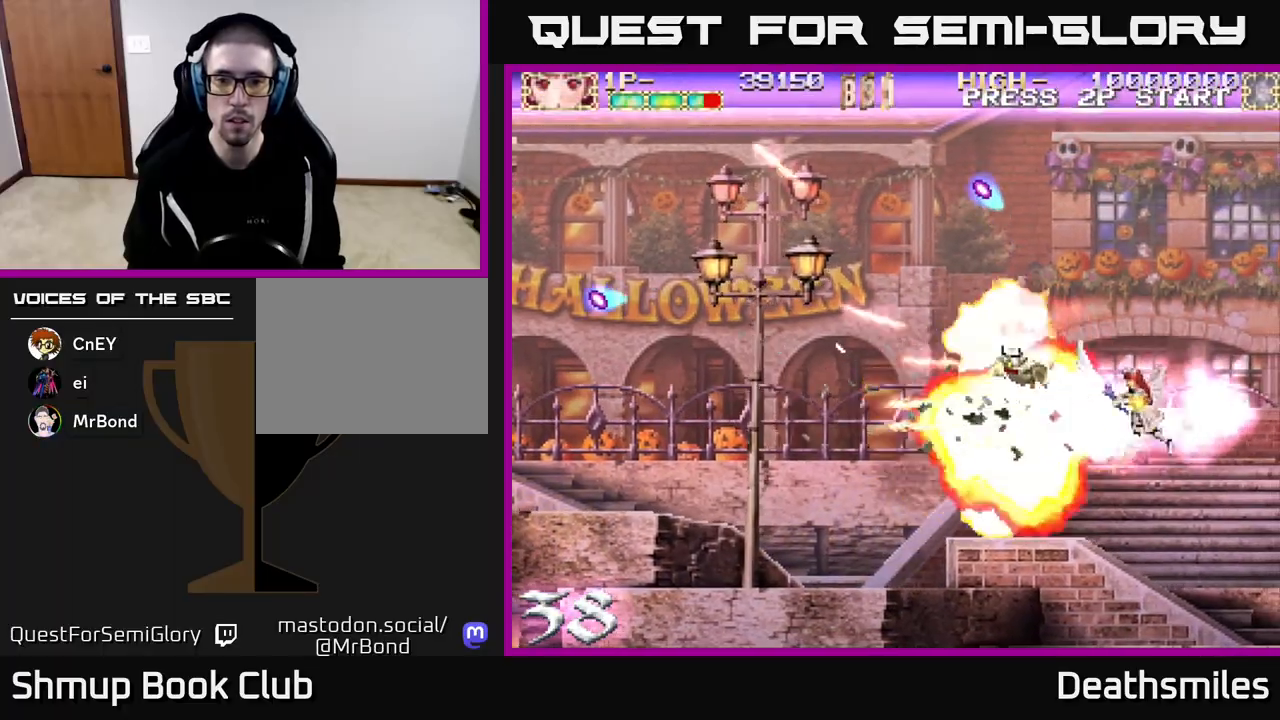
{"buttons": ["DPAD_UP", "DPAD_LEFT"], "events": [[50, "DPAD_LEFT", "up"], [183, "DPAD_DOWN", "down"], [217, "DPAD_DOWN", "up"], [233, "DPAD_LEFT", "down"], [267, "L2", "up"], [417, "DPAD_UP", "down"]]}
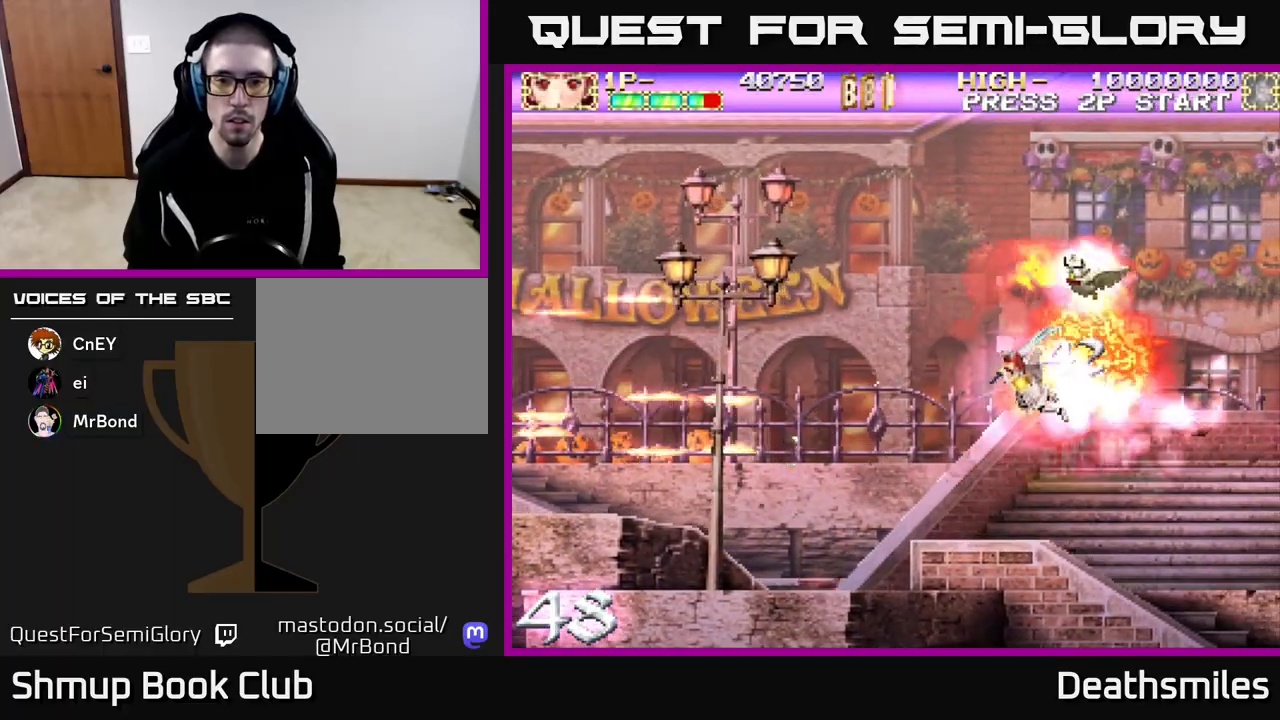
{"buttons": ["R2", "DPAD_LEFT"], "events": [[267, "R2", "down"], [483, "DPAD_UP", "up"]]}
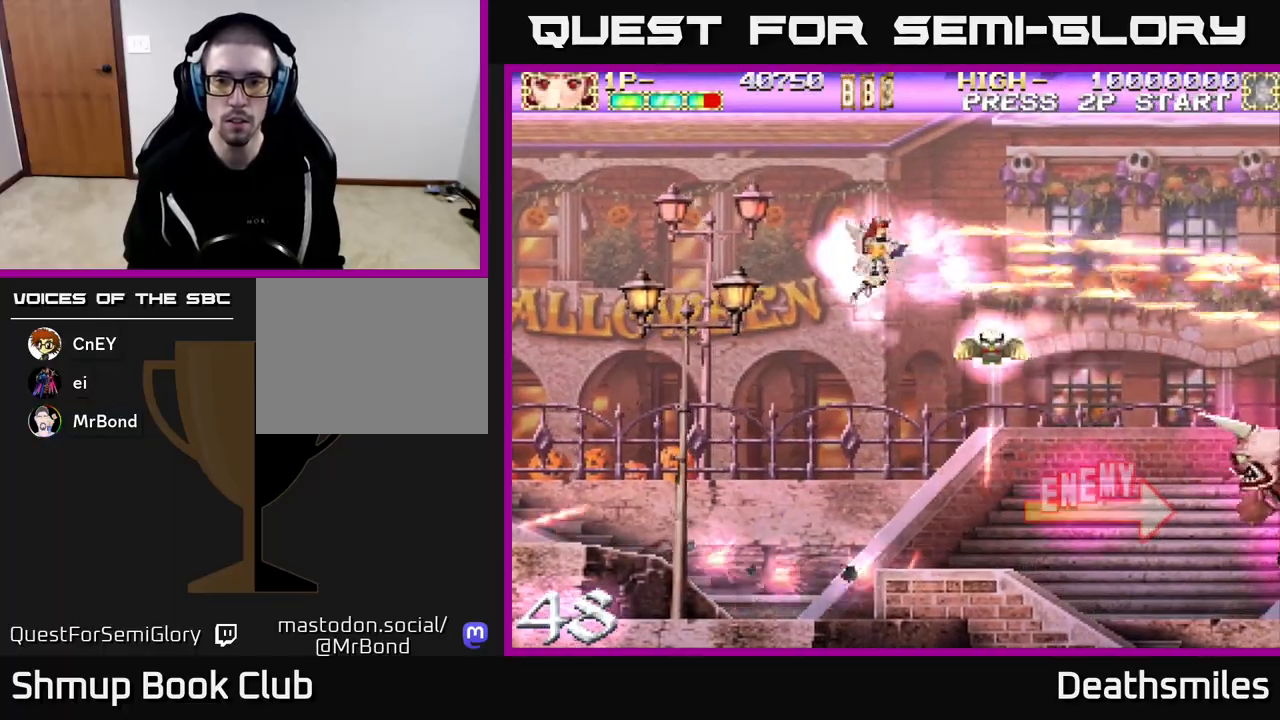
{"buttons": ["B", "R2", "DPAD_DOWN", "DPAD_RIGHT"], "events": [[17, "DPAD_LEFT", "up"], [33, "DPAD_DOWN", "down"], [267, "DPAD_RIGHT", "down"], [467, "B", "down"]]}
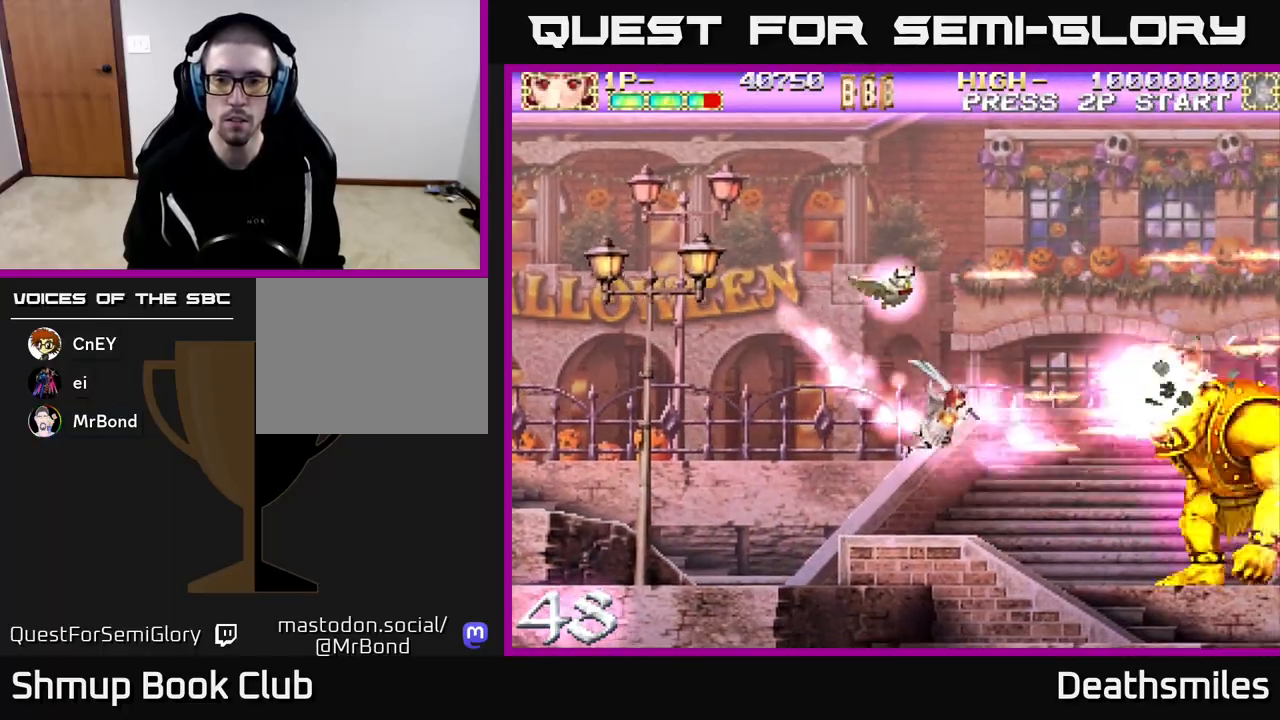
{"buttons": ["B", "DPAD_UP", "DPAD_LEFT"], "events": [[17, "R2", "up"], [217, "DPAD_DOWN", "up"], [217, "DPAD_RIGHT", "up"], [283, "DPAD_LEFT", "down"], [433, "DPAD_LEFT", "up"], [483, "DPAD_UP", "down"], [500, "DPAD_LEFT", "down"]]}
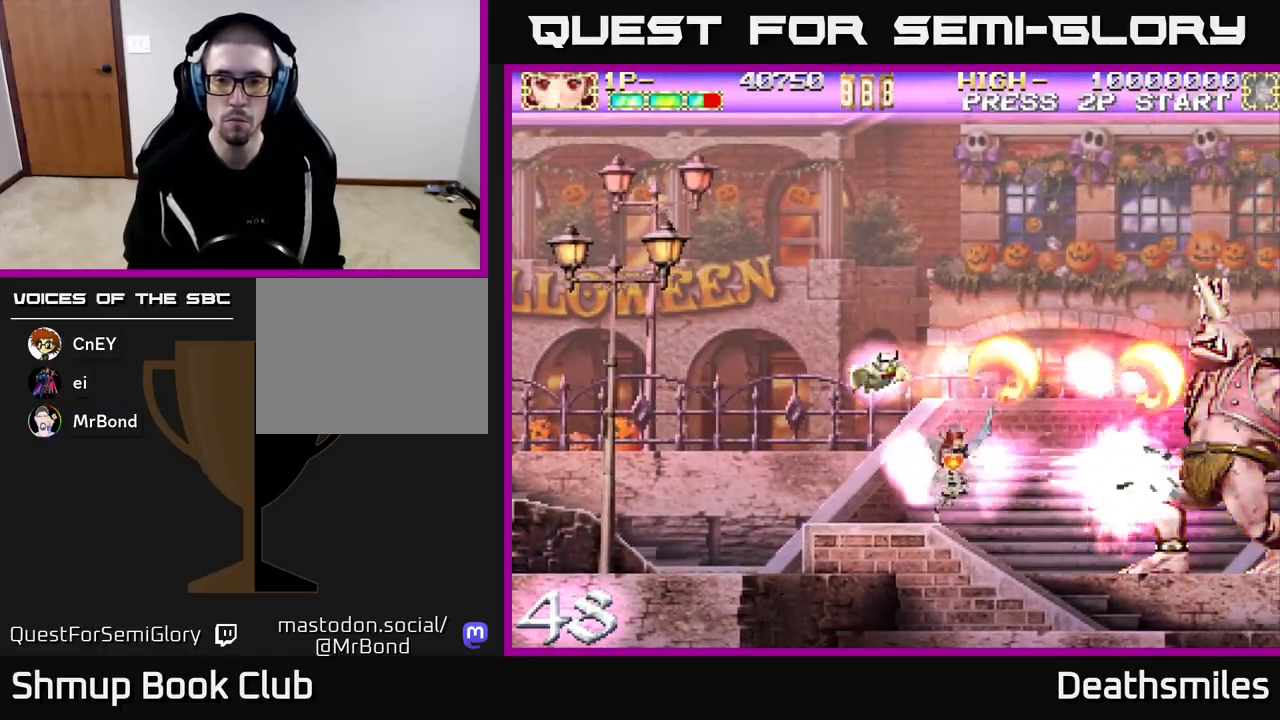
{"buttons": ["B"], "events": [[133, "DPAD_UP", "up"], [500, "DPAD_LEFT", "up"]]}
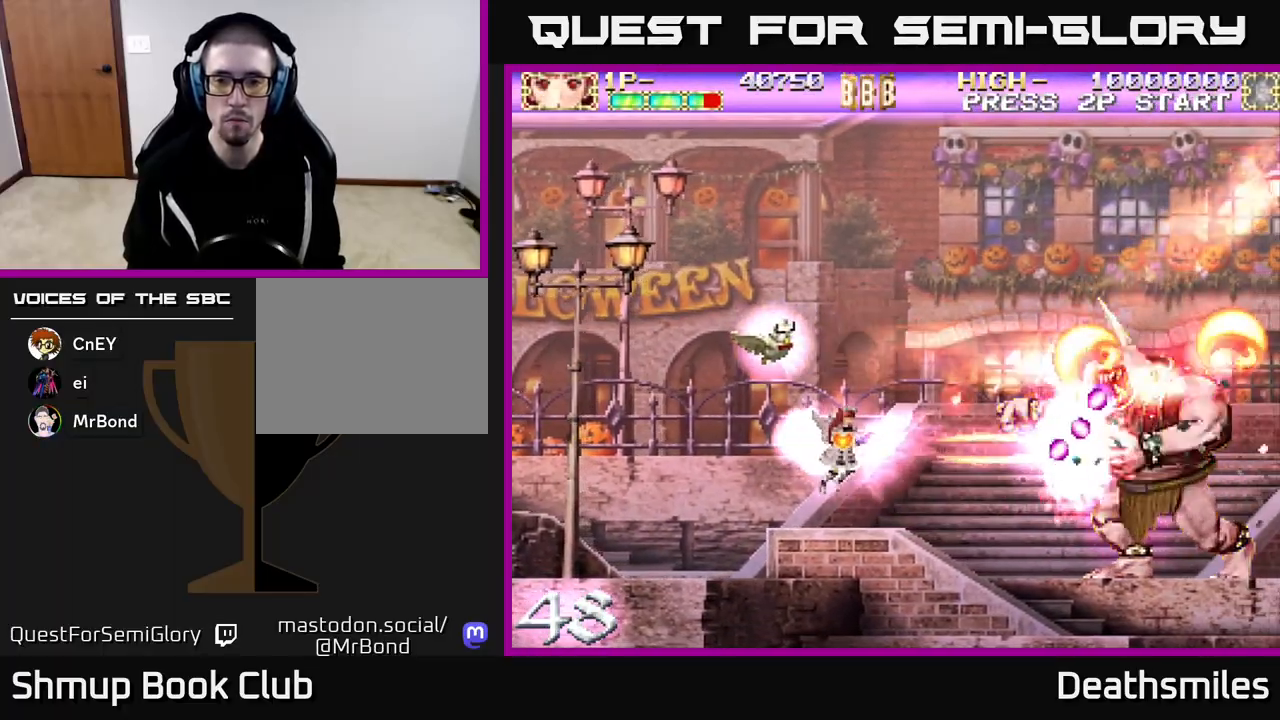
{"buttons": ["B"], "events": [[350, "DPAD_RIGHT", "down"], [450, "DPAD_RIGHT", "up"]]}
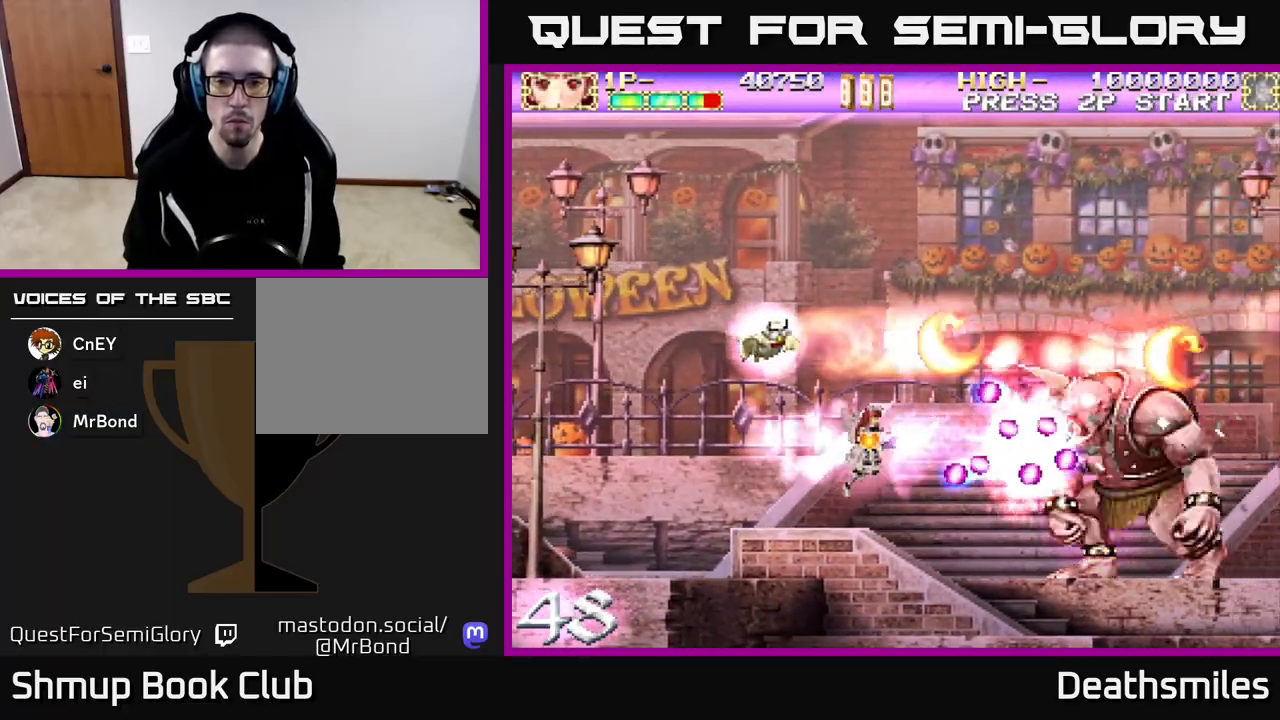
{"buttons": ["B"], "events": []}
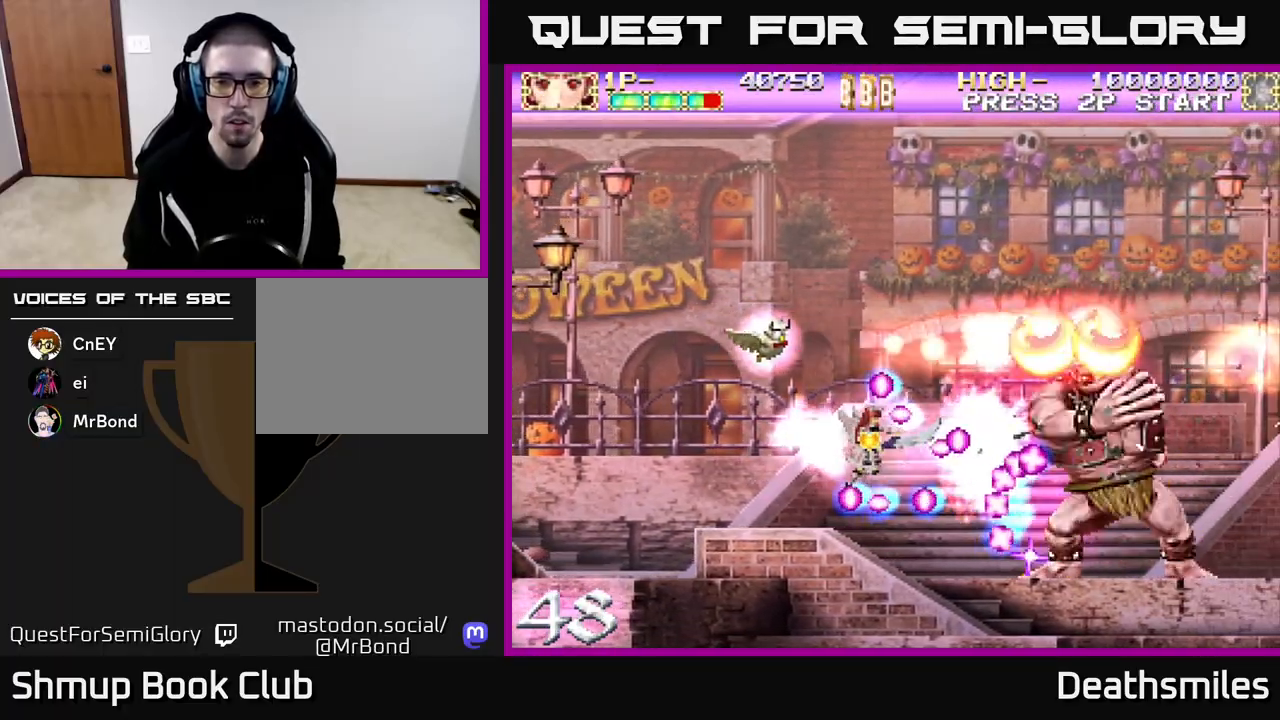
{"buttons": ["B", "DPAD_UP"], "events": [[167, "DPAD_LEFT", "down"], [400, "DPAD_UP", "down"], [450, "DPAD_LEFT", "up"]]}
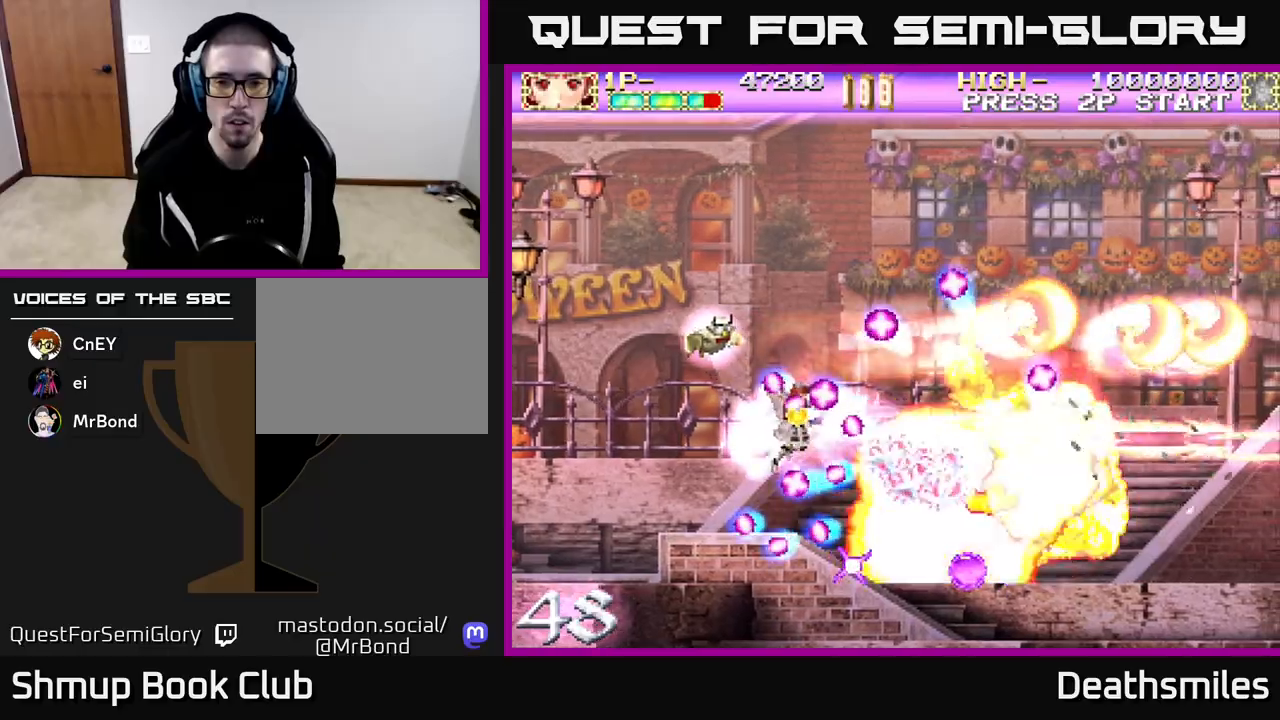
{"buttons": ["DPAD_RIGHT"], "events": [[17, "DPAD_UP", "up"], [83, "DPAD_DOWN", "down"], [83, "DPAD_RIGHT", "down"], [100, "DPAD_DOWN", "up"], [183, "B", "up"]]}
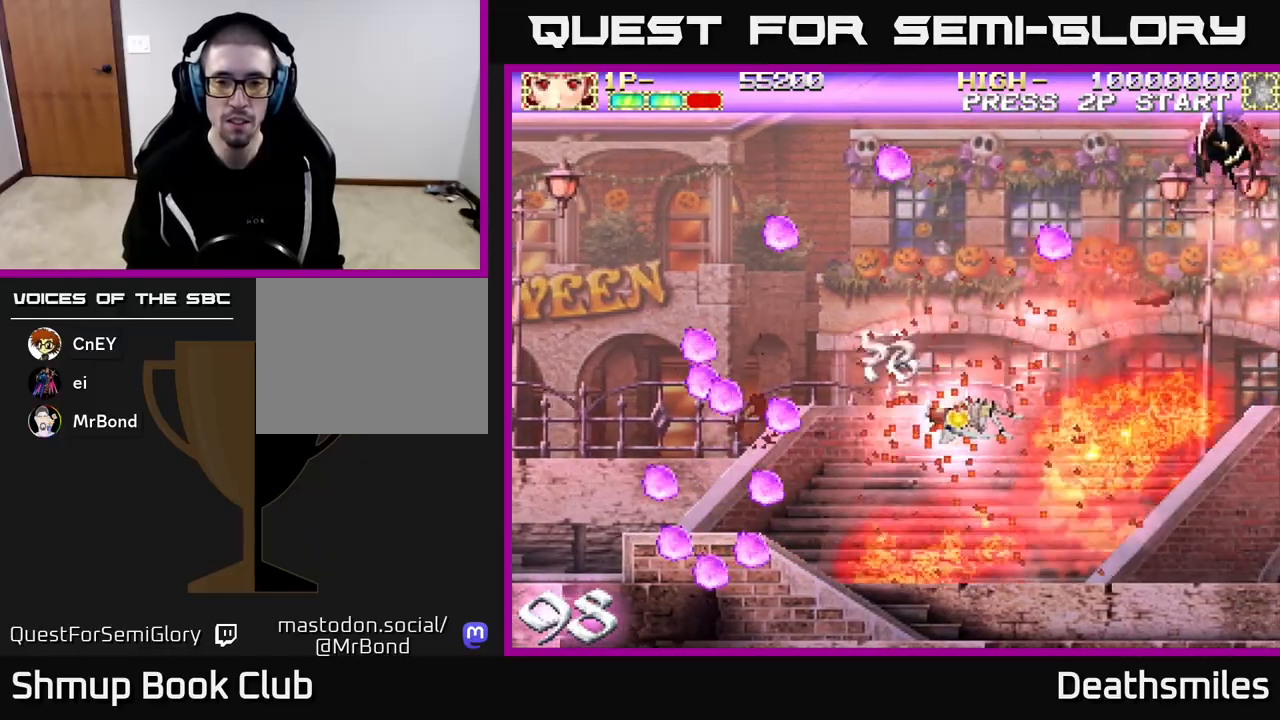
{"buttons": ["DPAD_UP", "DPAD_LEFT"], "events": [[17, "R2", "down"], [100, "DPAD_RIGHT", "up"], [133, "DPAD_UP", "down"], [150, "DPAD_LEFT", "down"], [217, "R2", "up"], [233, "B", "down"], [350, "DPAD_LEFT", "up"], [417, "B", "up"], [483, "DPAD_LEFT", "down"]]}
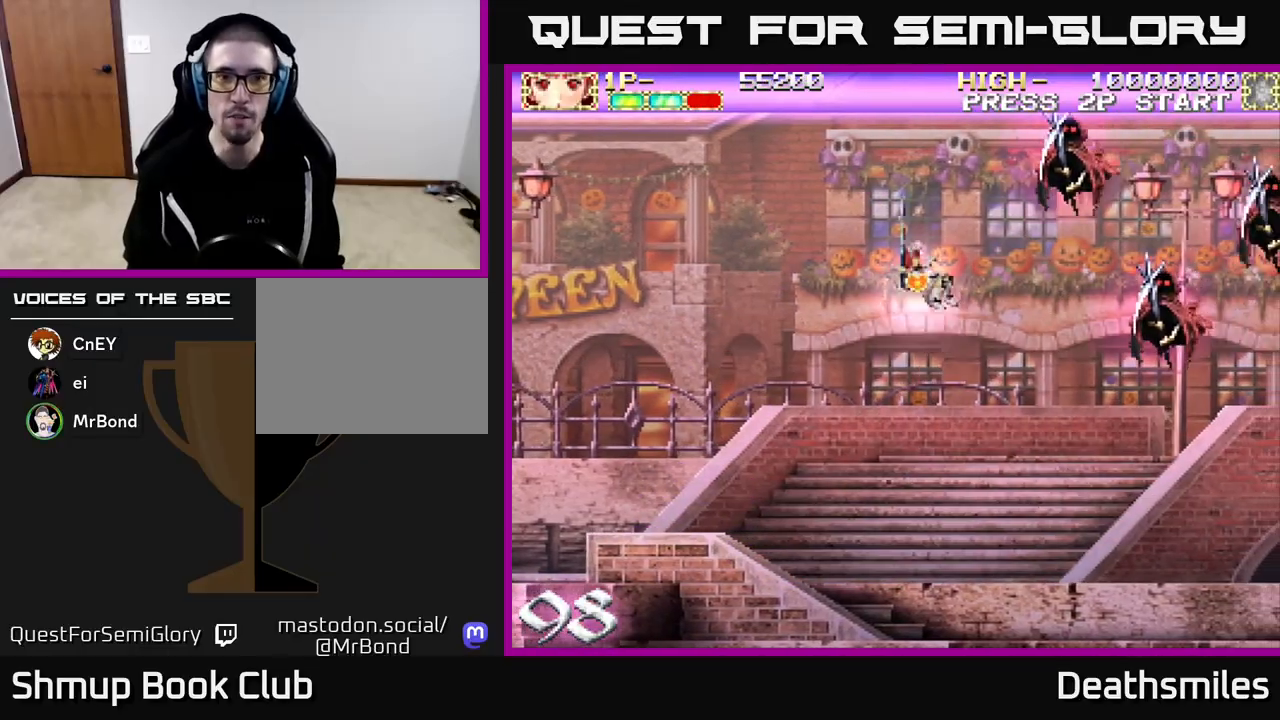
{"buttons": ["R2", "DPAD_DOWN"], "events": [[17, "R2", "down"], [150, "DPAD_LEFT", "up"], [300, "DPAD_UP", "up"], [333, "DPAD_DOWN", "down"]]}
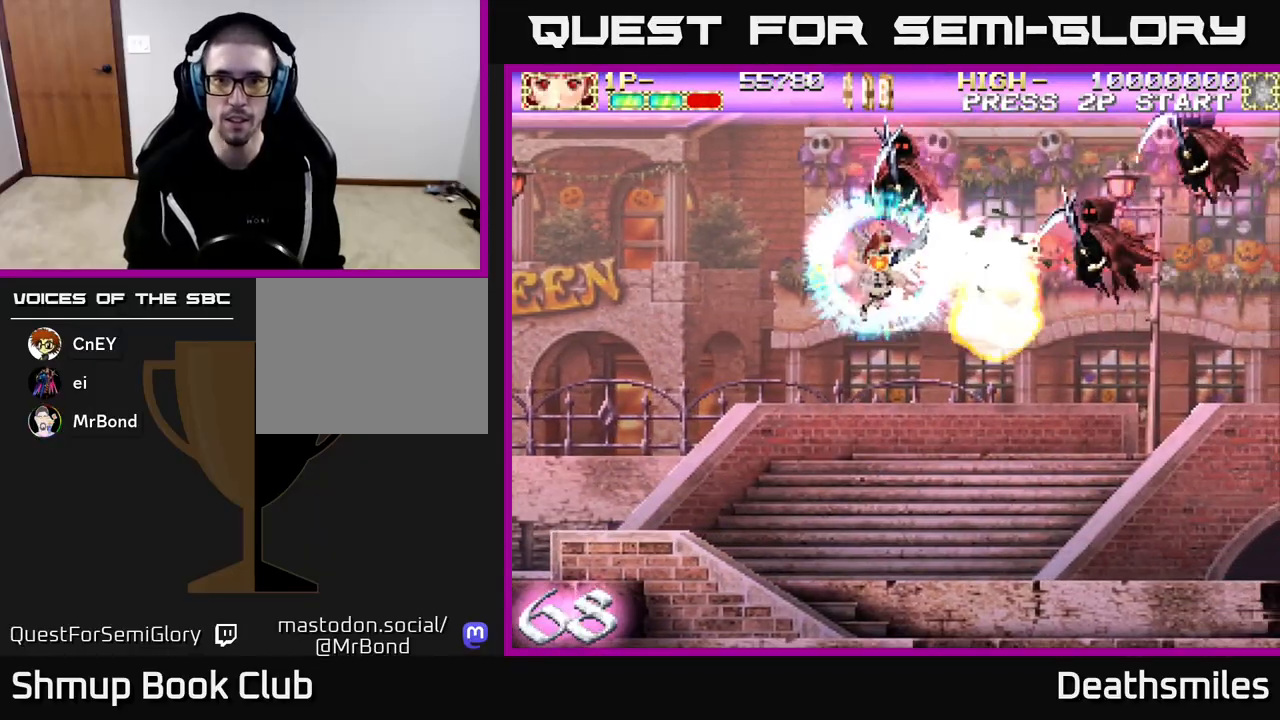
{"buttons": ["R2", "DPAD_UP", "DPAD_LEFT"], "events": [[100, "DPAD_DOWN", "up"], [100, "DPAD_LEFT", "down"], [183, "DPAD_UP", "down"]]}
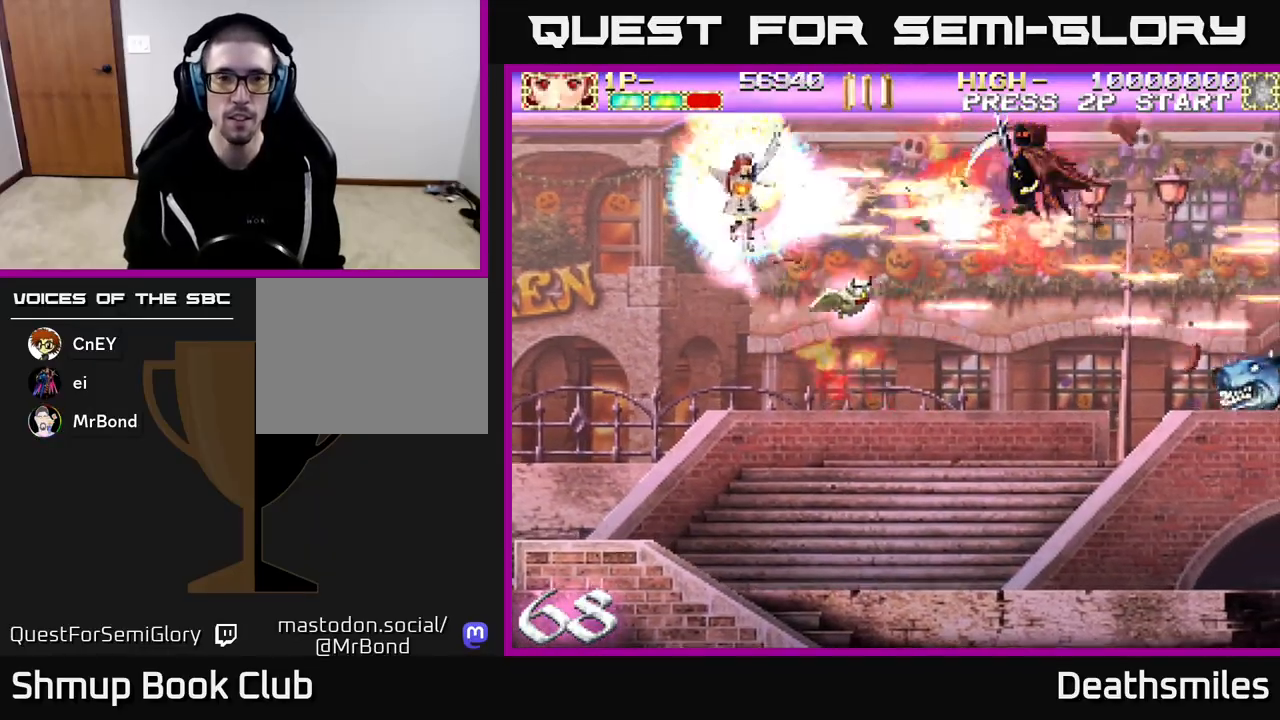
{"buttons": ["R2", "DPAD_DOWN", "DPAD_RIGHT"], "events": [[117, "DPAD_LEFT", "up"], [117, "DPAD_UP", "up"], [167, "DPAD_RIGHT", "down"], [250, "DPAD_DOWN", "down"]]}
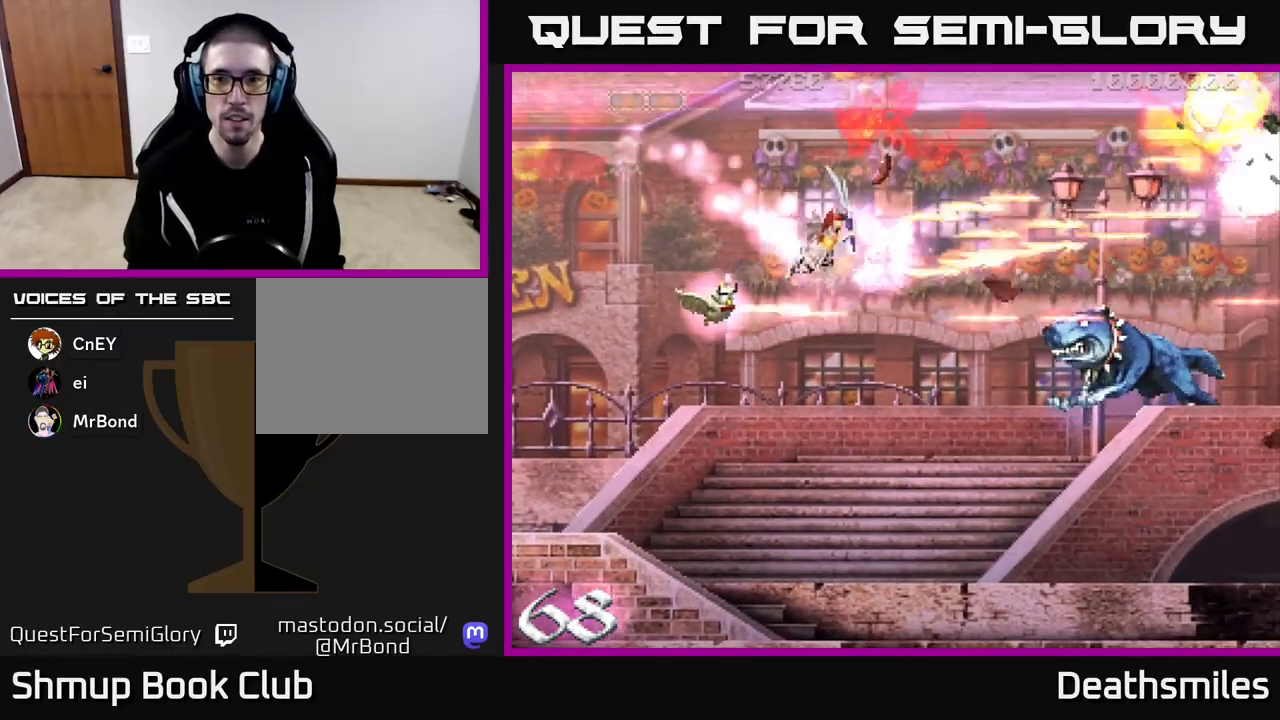
{"buttons": ["B", "DPAD_LEFT"], "events": [[117, "B", "down"], [167, "R2", "up"], [333, "DPAD_RIGHT", "up"], [433, "DPAD_LEFT", "down"], [483, "DPAD_DOWN", "up"]]}